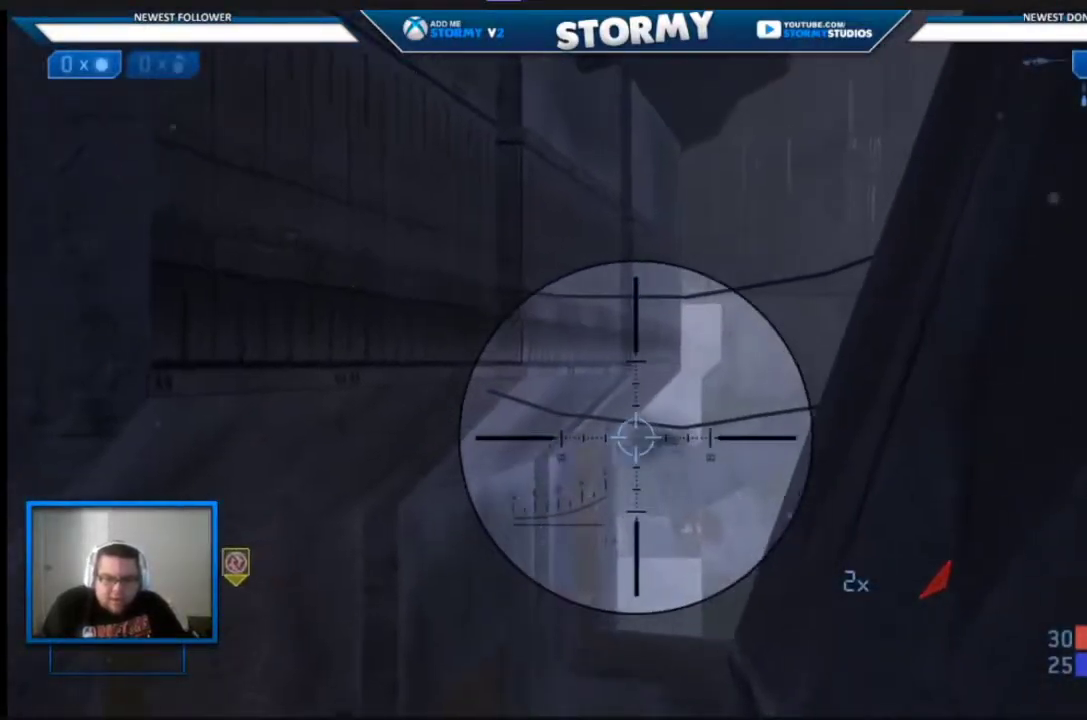
Gameplay with a controller (Xbox layout); each line is a JSON object with the inputs held at the frame after it. "events" lists button and stick changes between this image and that frame as [ms after this image, input, new state], when the widget could be followed in between.
{"buttons": ["R2"], "left_stick": "left", "right_stick": "up-right", "events": [[33, "right_stick", "right"], [150, "right_stick", "center"], [267, "left_stick", "left"], [300, "R2", "up"], [350, "R2", "down"], [367, "right_stick", "right"], [417, "right_stick", "up-right"]]}
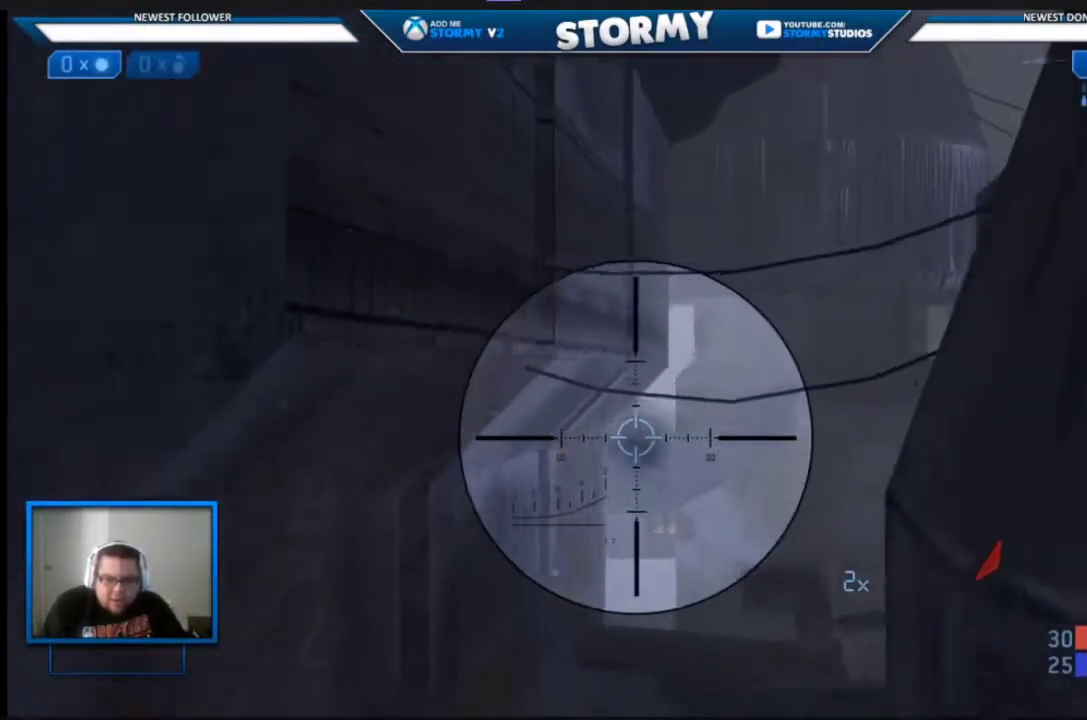
{"buttons": ["R2"], "left_stick": "left", "right_stick": "right", "events": [[100, "right_stick", "center"], [217, "R2", "up"], [217, "right_stick", "right"], [300, "R2", "down"], [367, "right_stick", "up"], [500, "right_stick", "right"]]}
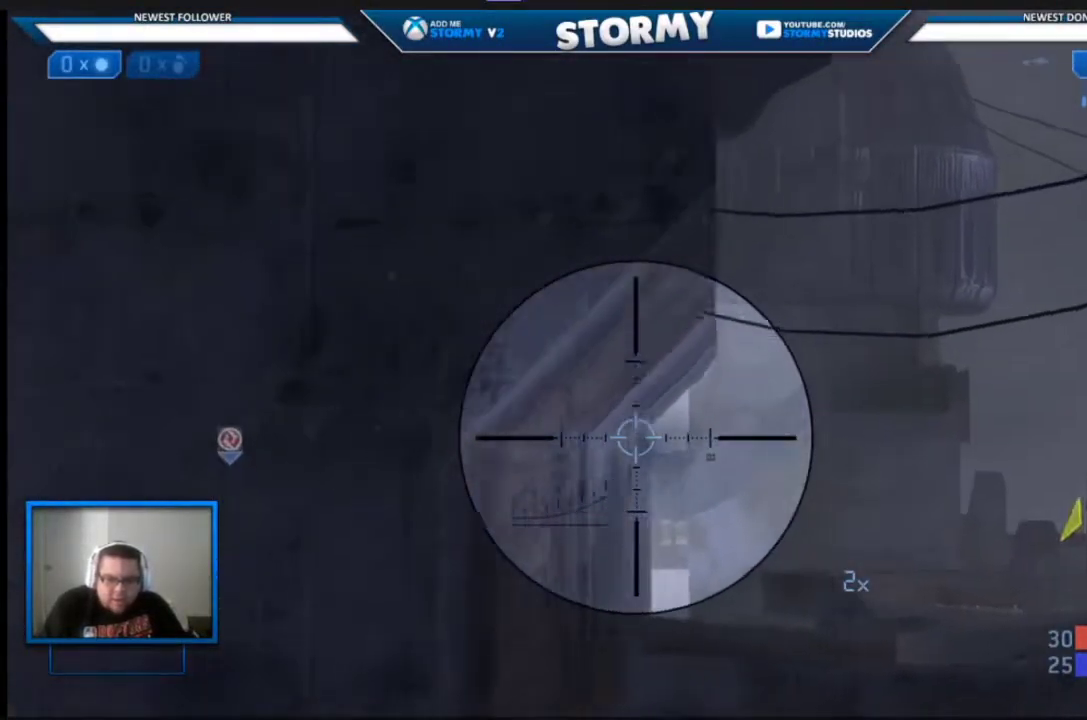
{"buttons": [], "left_stick": "down-left", "right_stick": "center", "events": [[217, "R2", "up"], [233, "right_stick", "down-right"], [317, "left_stick", "down-left"], [367, "right_stick", "center"]]}
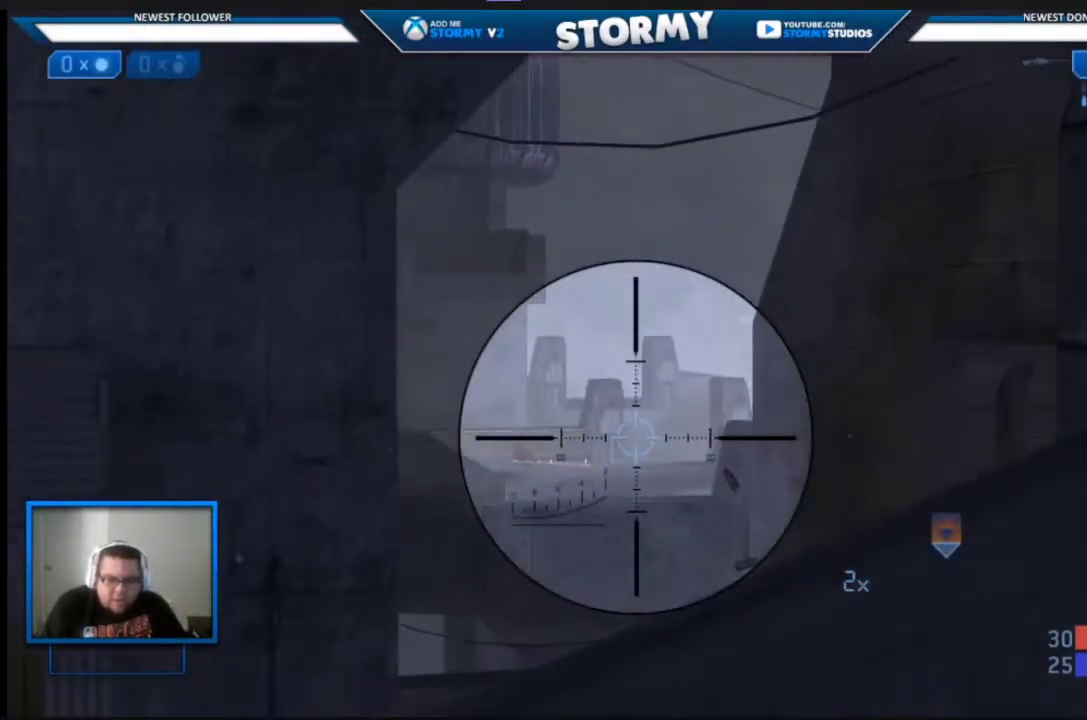
{"buttons": [], "left_stick": "center", "right_stick": "center", "events": [[483, "left_stick", "center"]]}
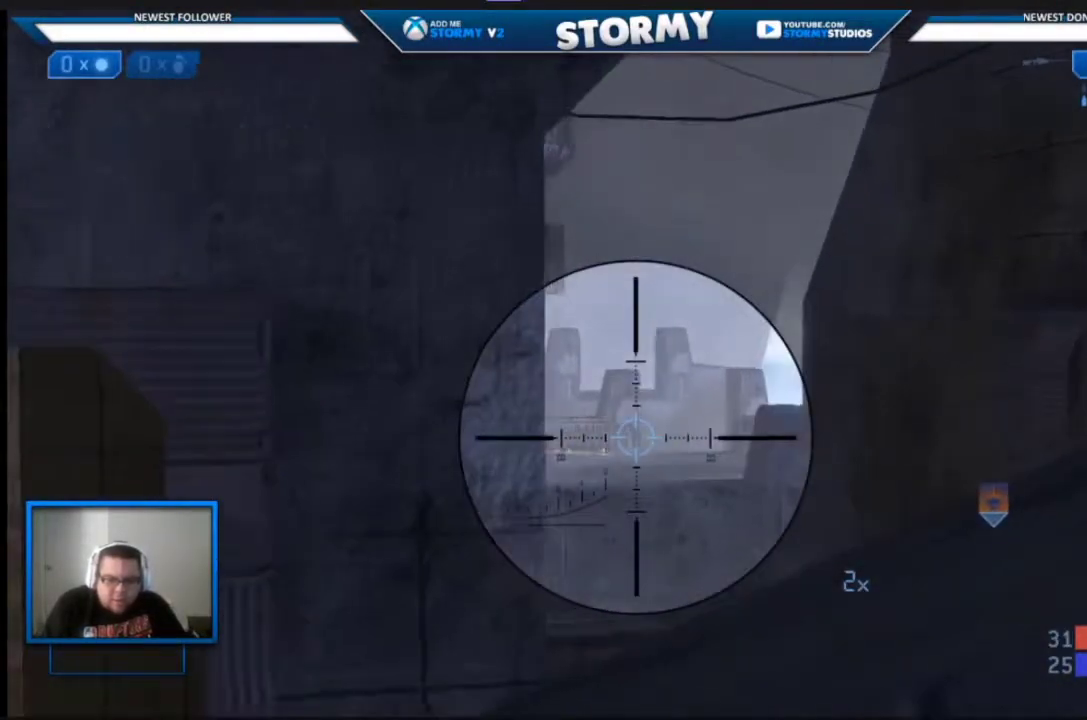
{"buttons": [], "left_stick": "up", "right_stick": "center", "events": [[167, "X", "down"], [217, "X", "up"], [217, "left_stick", "up-left"], [467, "left_stick", "up"]]}
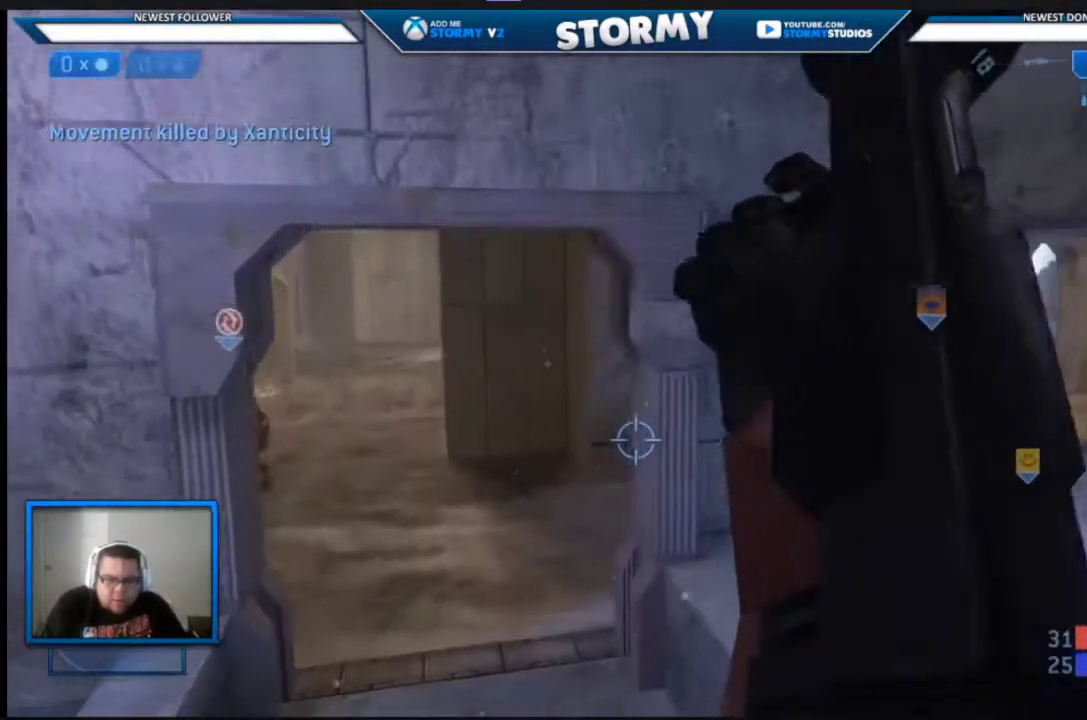
{"buttons": [], "left_stick": "up", "right_stick": "center", "events": [[83, "right_stick", "left"], [167, "right_stick", "center"], [317, "Y", "down"], [367, "Y", "up"], [433, "Y", "down"], [483, "Y", "up"]]}
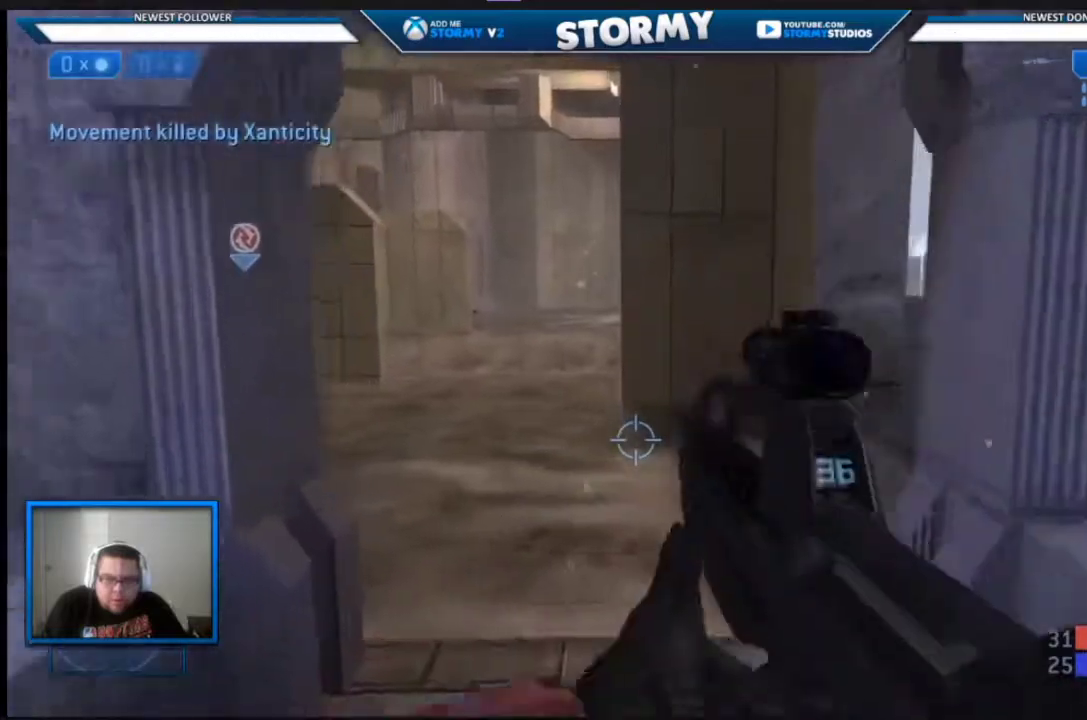
{"buttons": [], "left_stick": "up", "right_stick": "center", "events": [[250, "right_stick", "left"], [450, "right_stick", "center"]]}
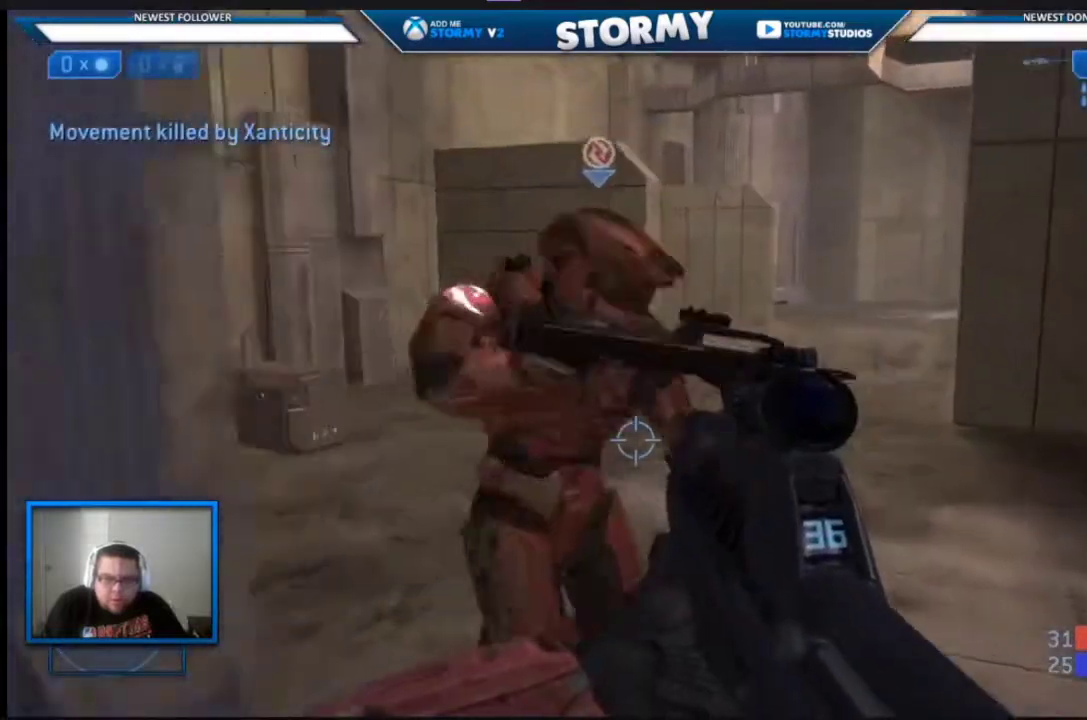
{"buttons": [], "left_stick": "up", "right_stick": "center", "events": []}
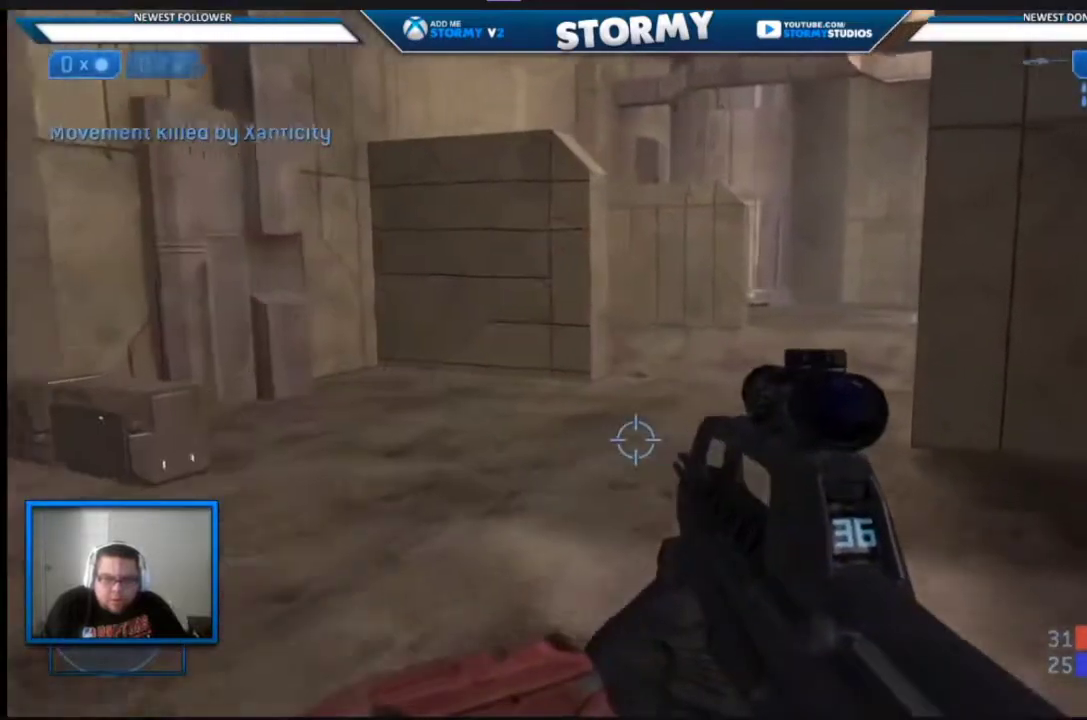
{"buttons": [], "left_stick": "left", "right_stick": "right", "events": [[300, "right_stick", "right"], [483, "left_stick", "left"]]}
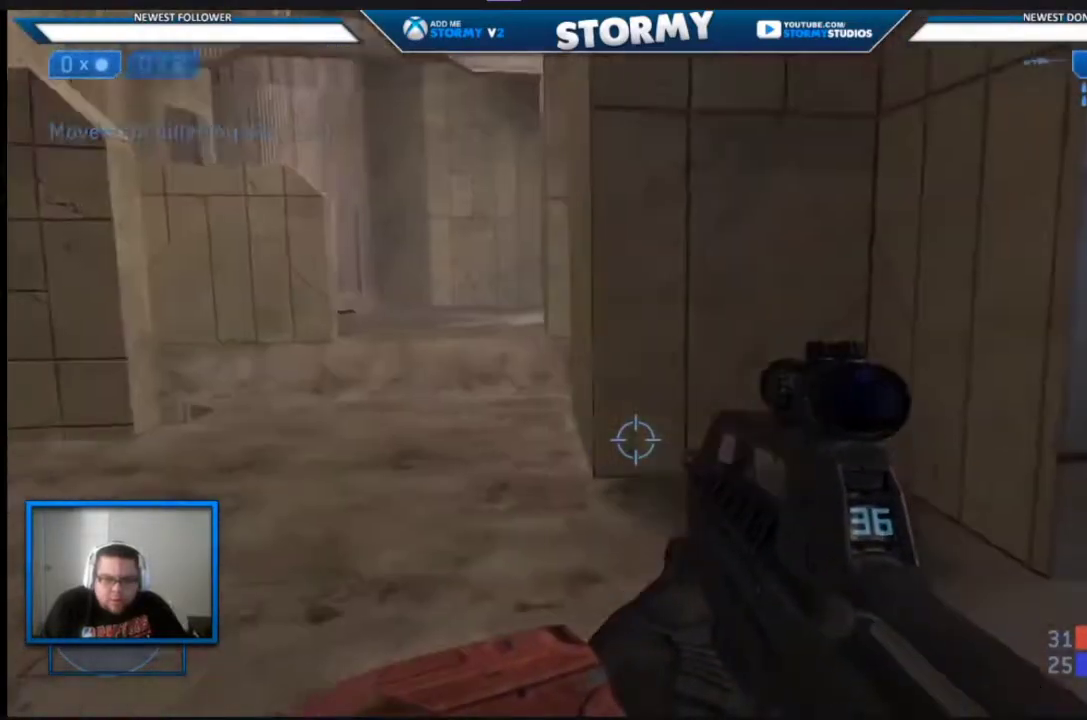
{"buttons": [], "left_stick": "up", "right_stick": "center", "events": [[167, "left_stick", "up-left"], [167, "right_stick", "up-right"], [267, "right_stick", "center"], [383, "left_stick", "up"]]}
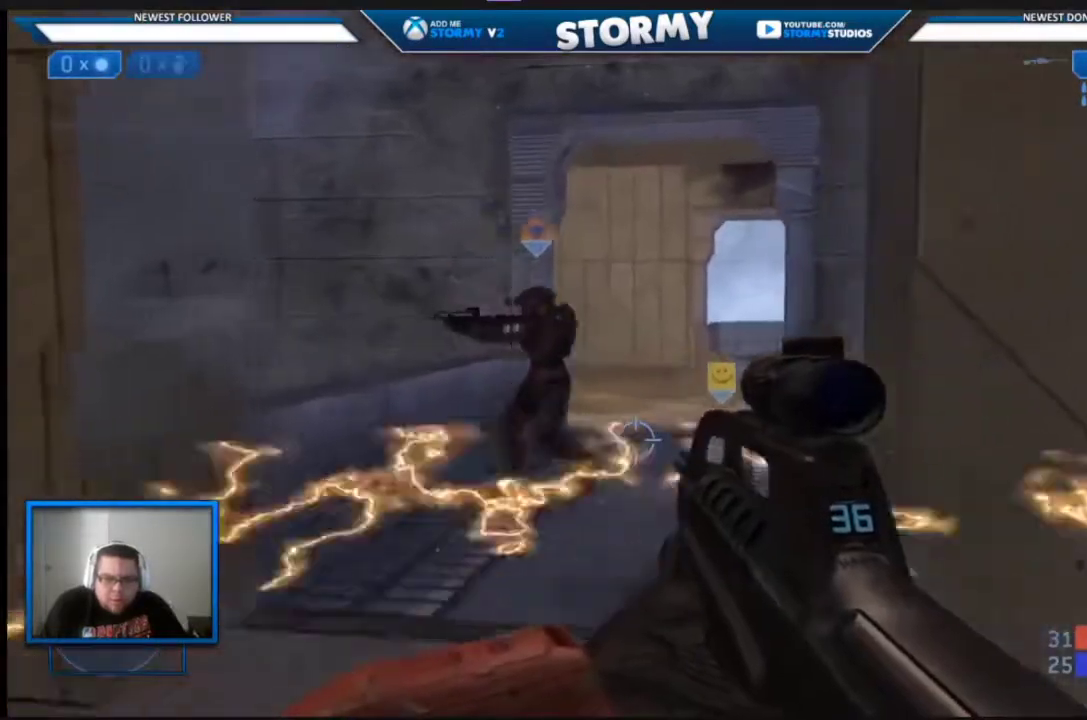
{"buttons": [], "left_stick": "down-right", "right_stick": "left", "events": [[133, "left_stick", "right"], [183, "right_stick", "left"], [367, "left_stick", "down-right"]]}
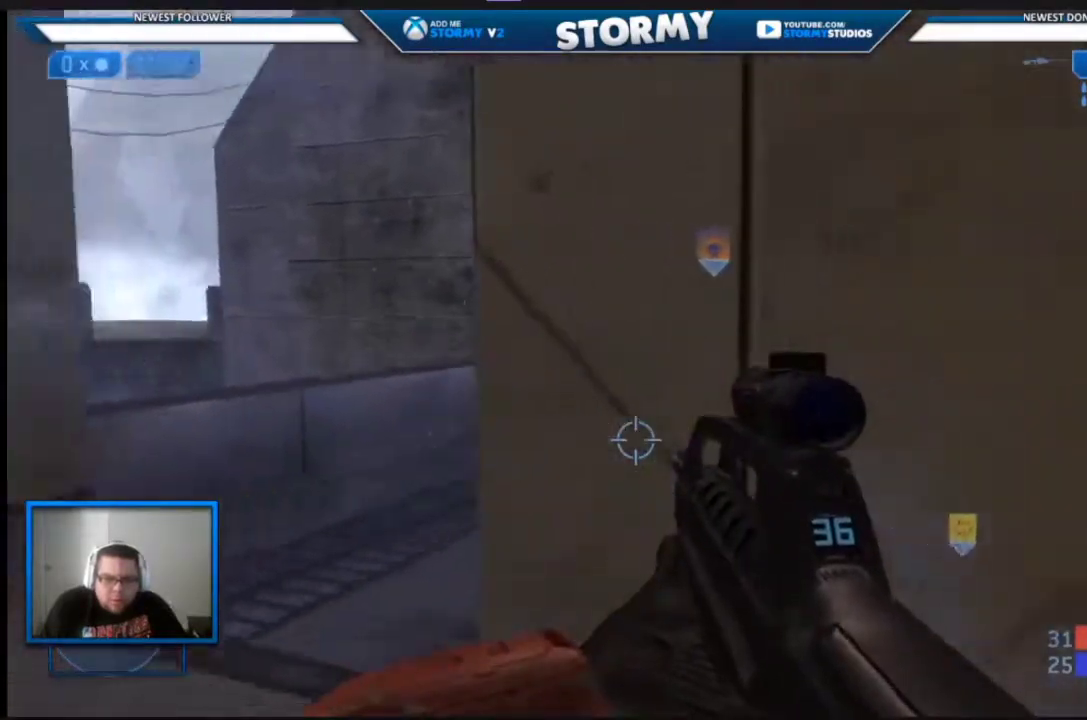
{"buttons": [], "left_stick": "left", "right_stick": "center", "events": [[183, "left_stick", "left"], [433, "right_stick", "center"]]}
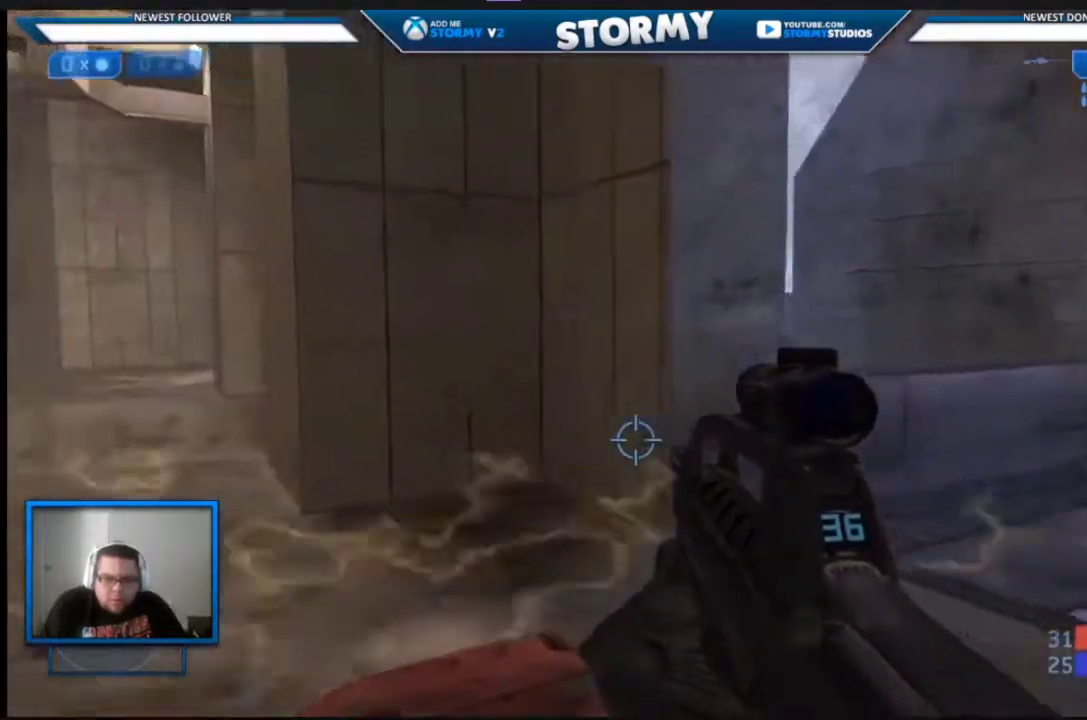
{"buttons": [], "left_stick": "left", "right_stick": "center", "events": [[17, "right_stick", "right"], [417, "right_stick", "center"]]}
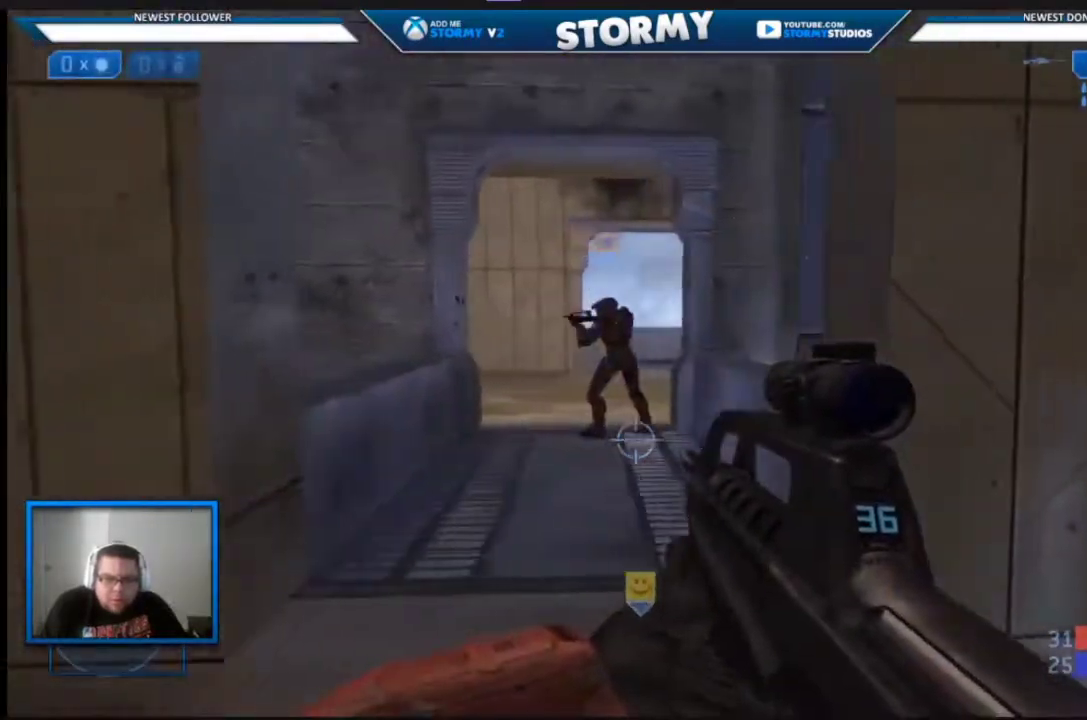
{"buttons": ["SELECT"], "left_stick": "left", "right_stick": "center", "events": [[17, "SELECT", "down"]]}
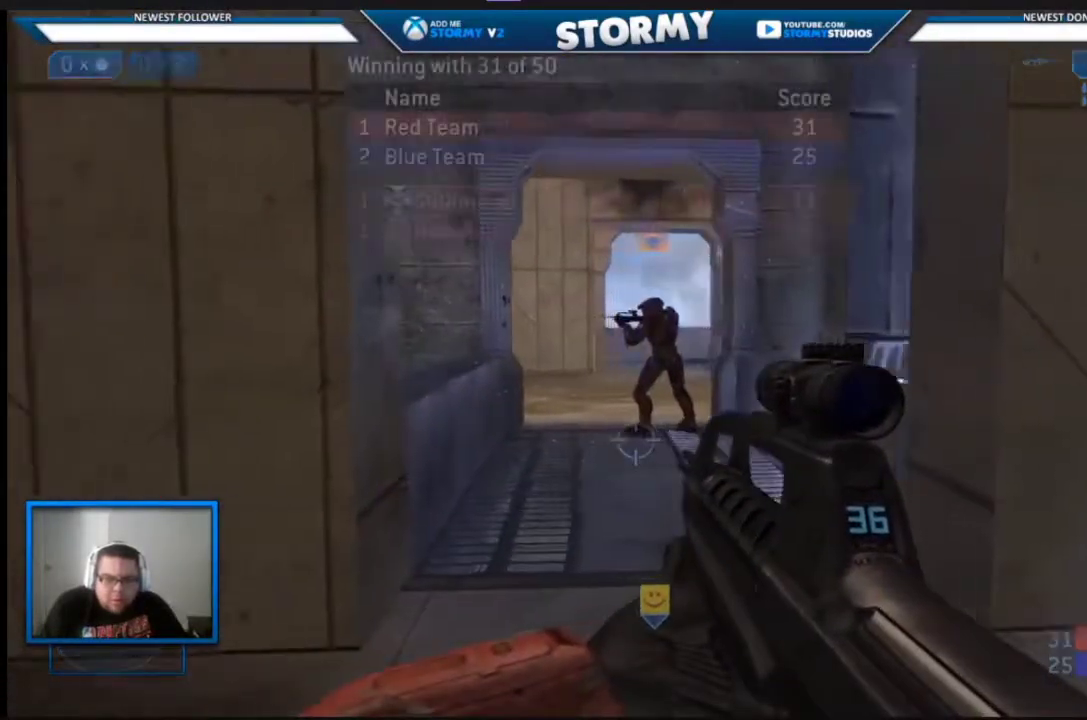
{"buttons": [], "left_stick": "up", "right_stick": "right", "events": [[100, "SELECT", "up"], [217, "right_stick", "left"], [467, "left_stick", "up"], [467, "right_stick", "right"]]}
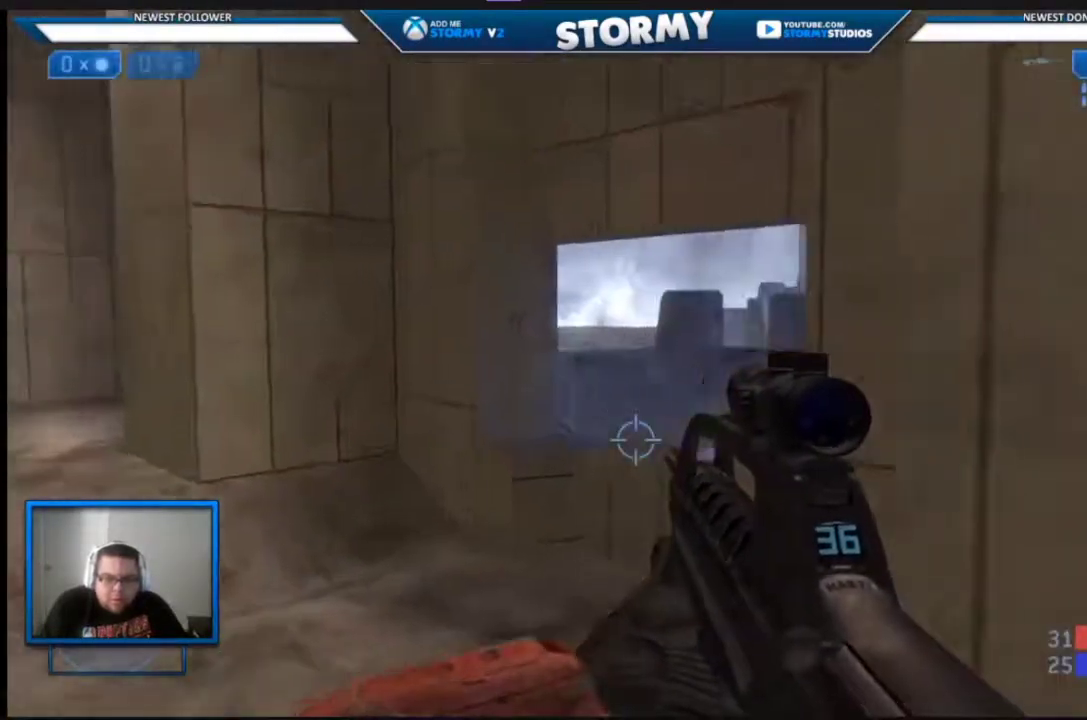
{"buttons": [], "left_stick": "up", "right_stick": "center", "events": [[67, "right_stick", "down-right"], [183, "right_stick", "center"]]}
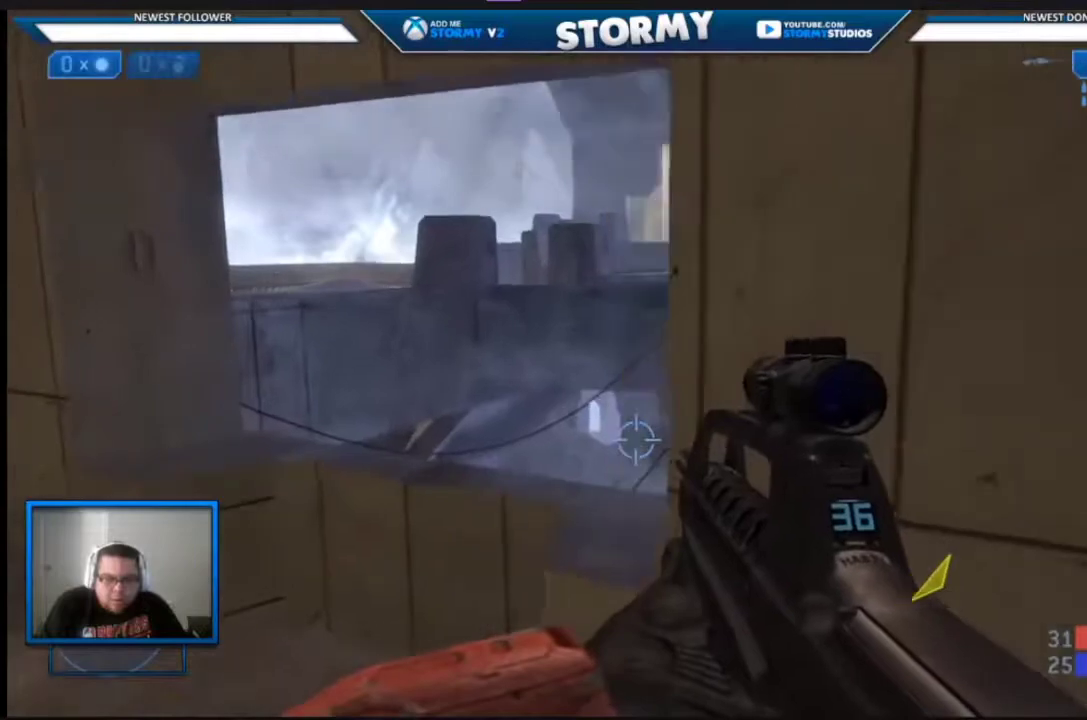
{"buttons": [], "left_stick": "up", "right_stick": "down", "events": [[383, "right_stick", "down"]]}
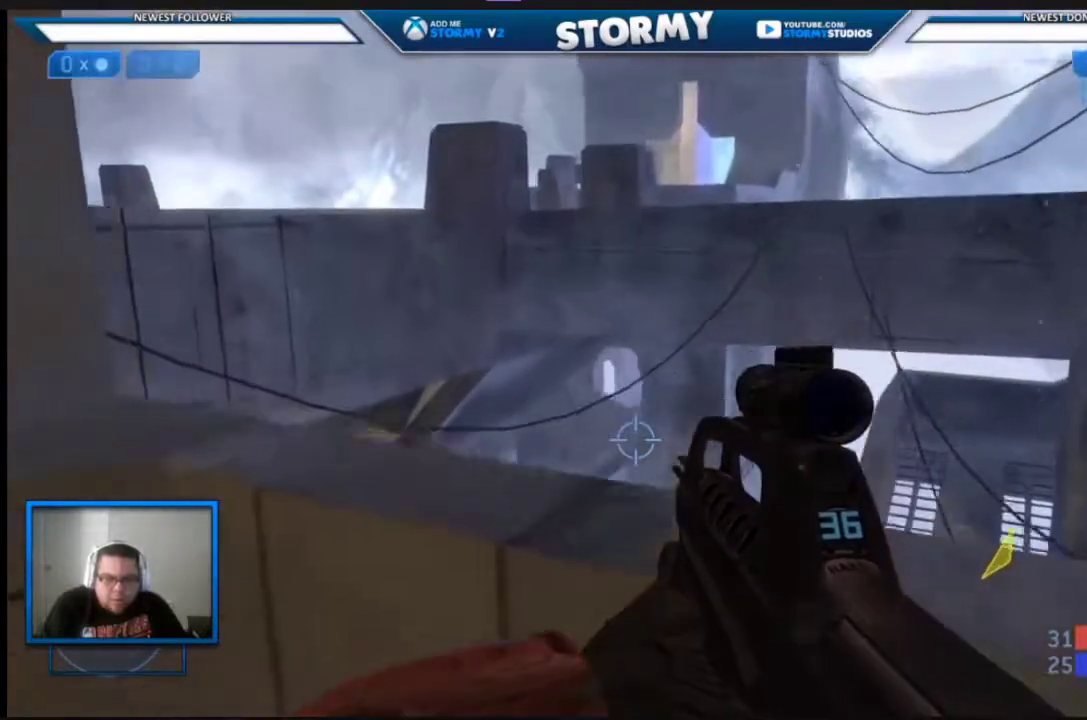
{"buttons": [], "left_stick": "center", "right_stick": "center", "events": [[50, "right_stick", "down-left"], [333, "left_stick", "center"], [333, "right_stick", "left"], [483, "right_stick", "center"]]}
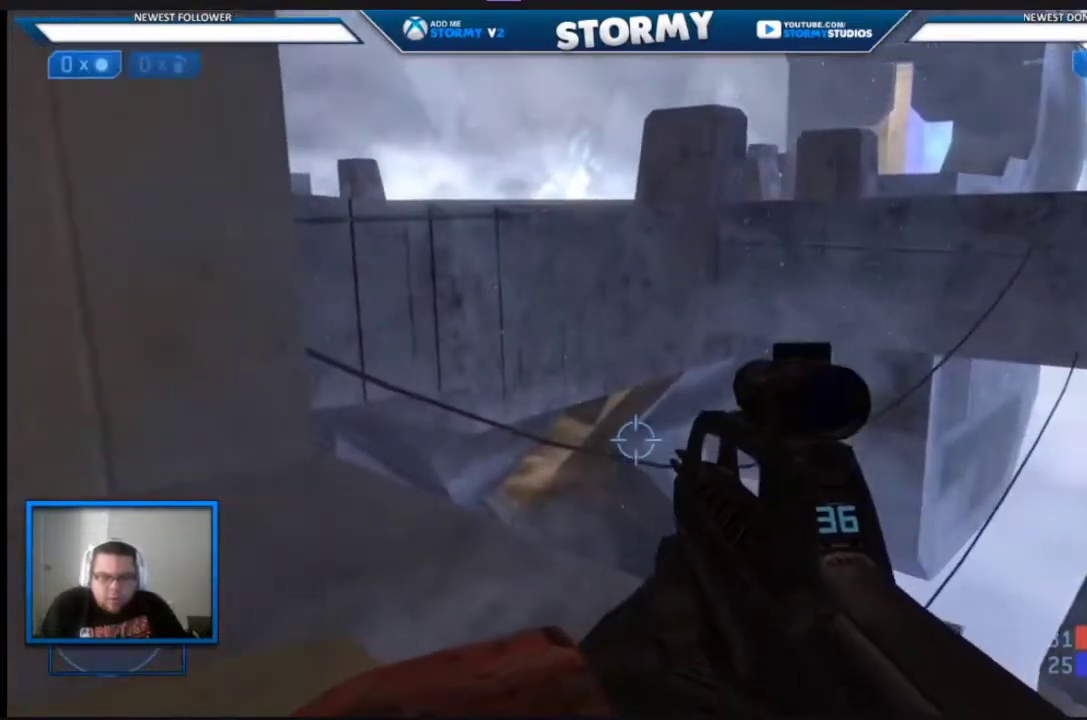
{"buttons": [], "left_stick": "center", "right_stick": "right", "events": [[483, "right_stick", "right"]]}
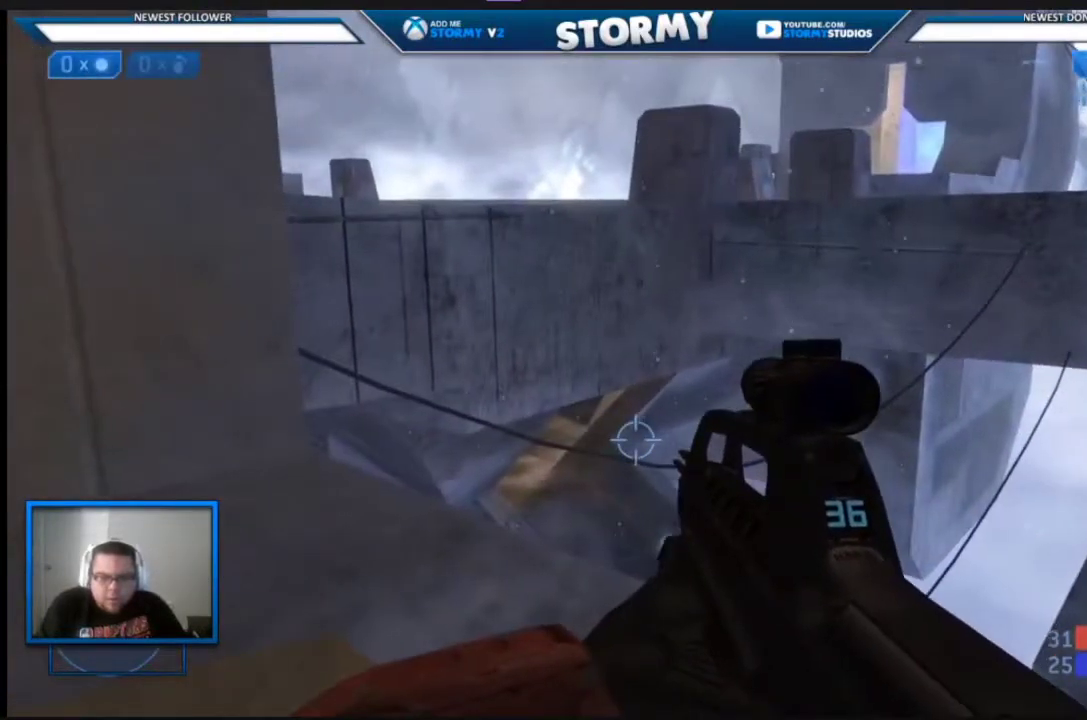
{"buttons": [], "left_stick": "center", "right_stick": "center", "events": [[67, "right_stick", "center"], [183, "right_stick", "up"], [300, "right_stick", "center"]]}
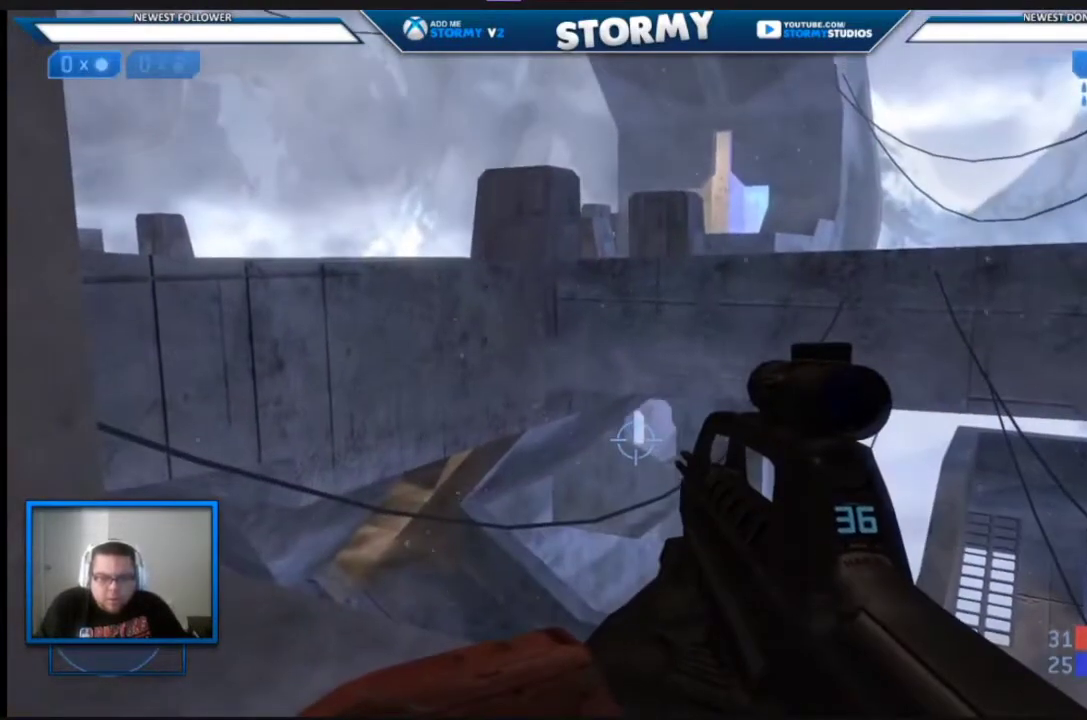
{"buttons": [], "left_stick": "center", "right_stick": "center", "events": []}
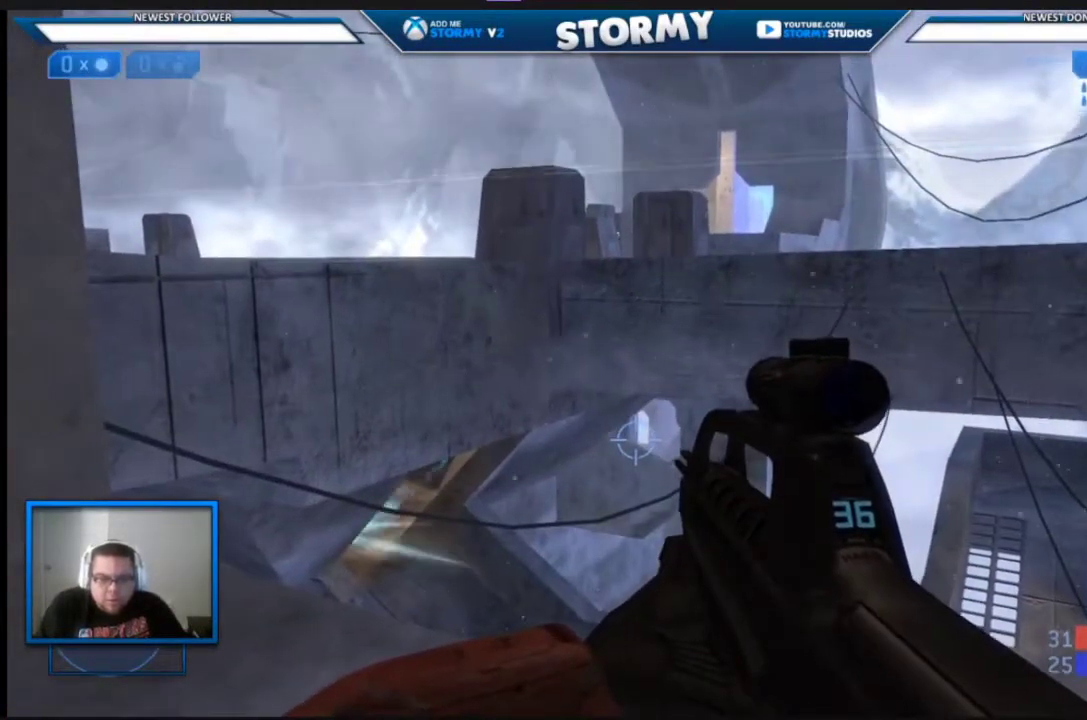
{"buttons": [], "left_stick": "up-left", "right_stick": "center", "events": [[50, "left_stick", "right"], [183, "left_stick", "center"], [467, "left_stick", "up-left"]]}
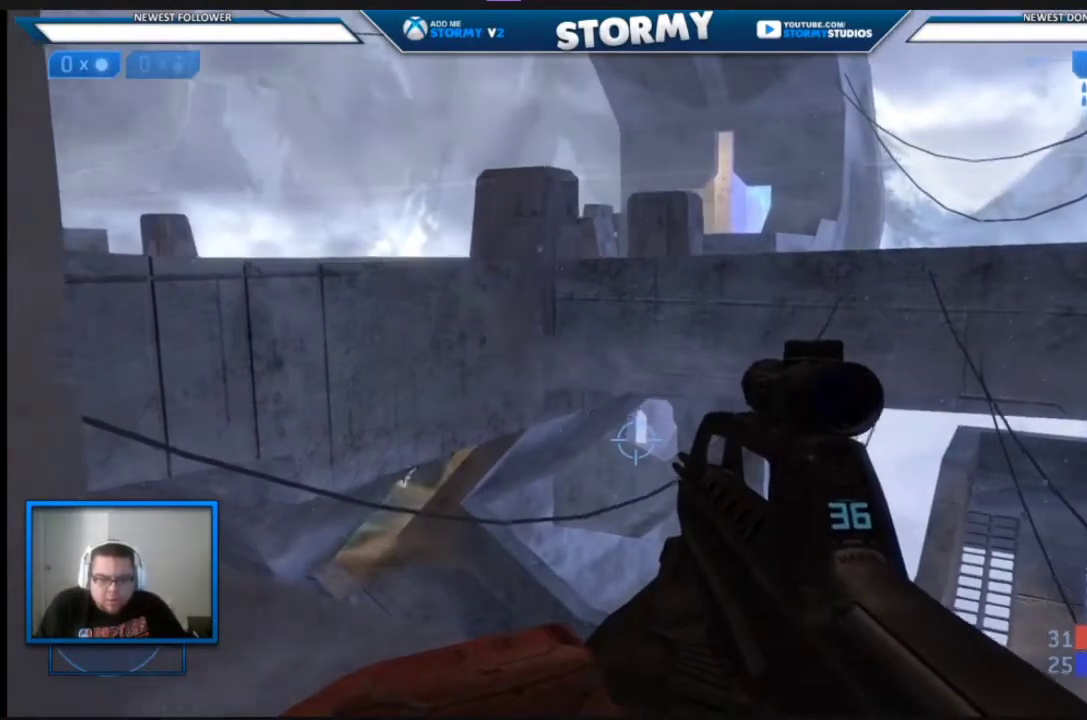
{"buttons": [], "left_stick": "down-right", "right_stick": "center", "events": [[67, "right_stick", "right"], [83, "left_stick", "center"], [233, "right_stick", "center"], [250, "left_stick", "down-right"]]}
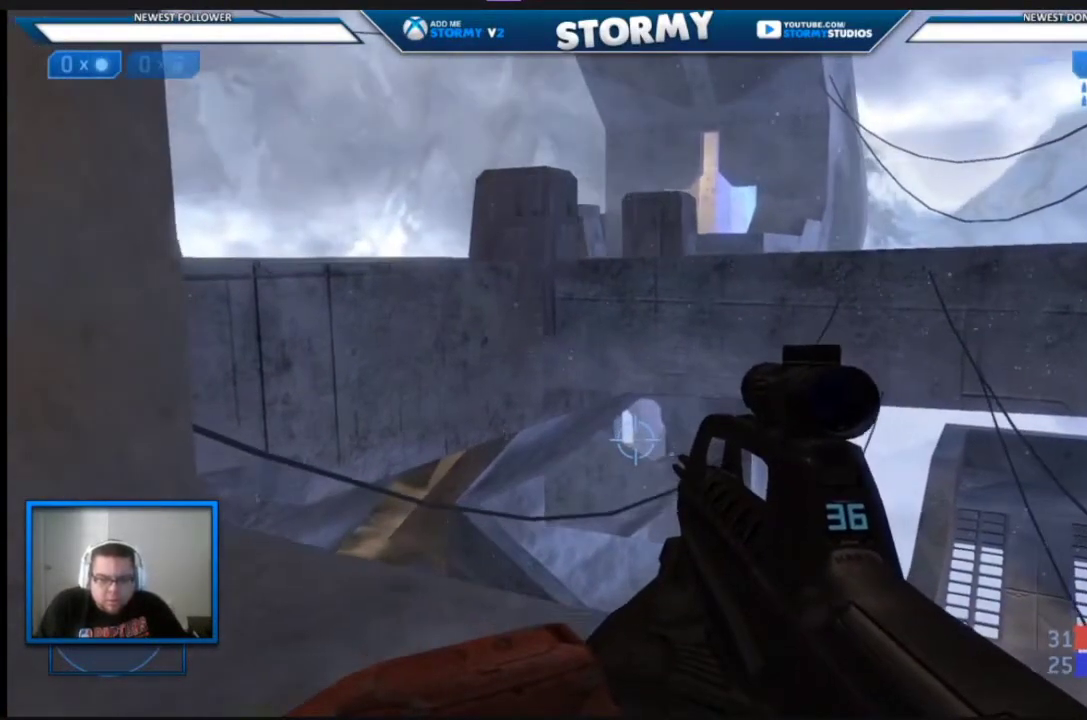
{"buttons": [], "left_stick": "center", "right_stick": "center", "events": [[483, "left_stick", "center"]]}
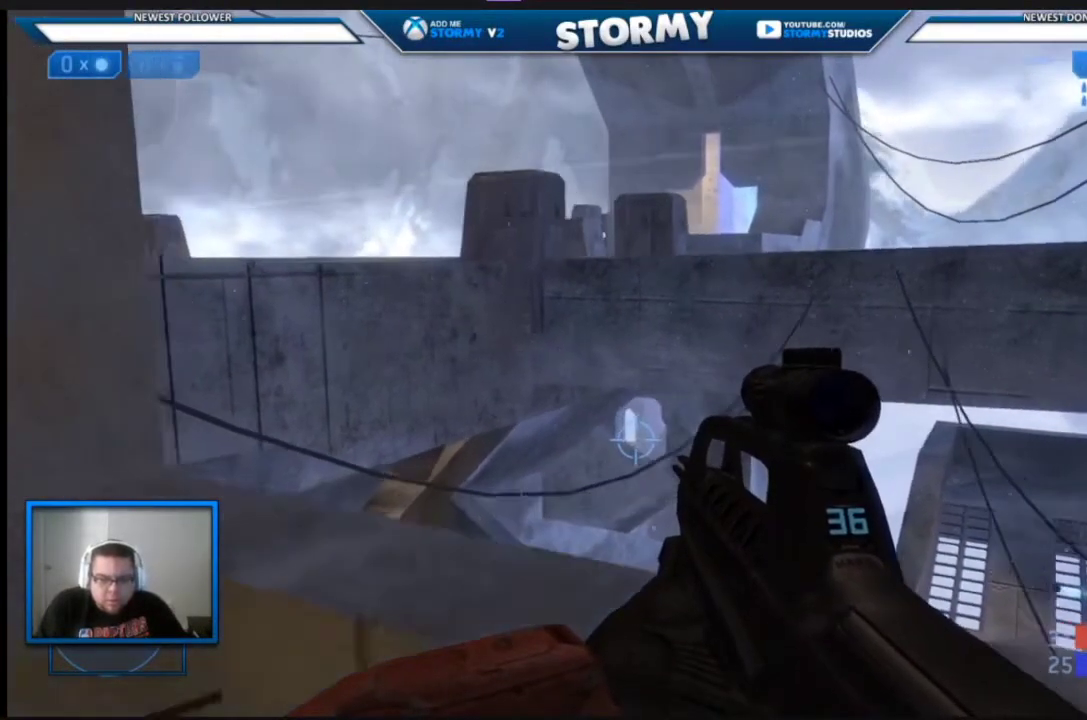
{"buttons": [], "left_stick": "left", "right_stick": "center", "events": [[433, "left_stick", "left"]]}
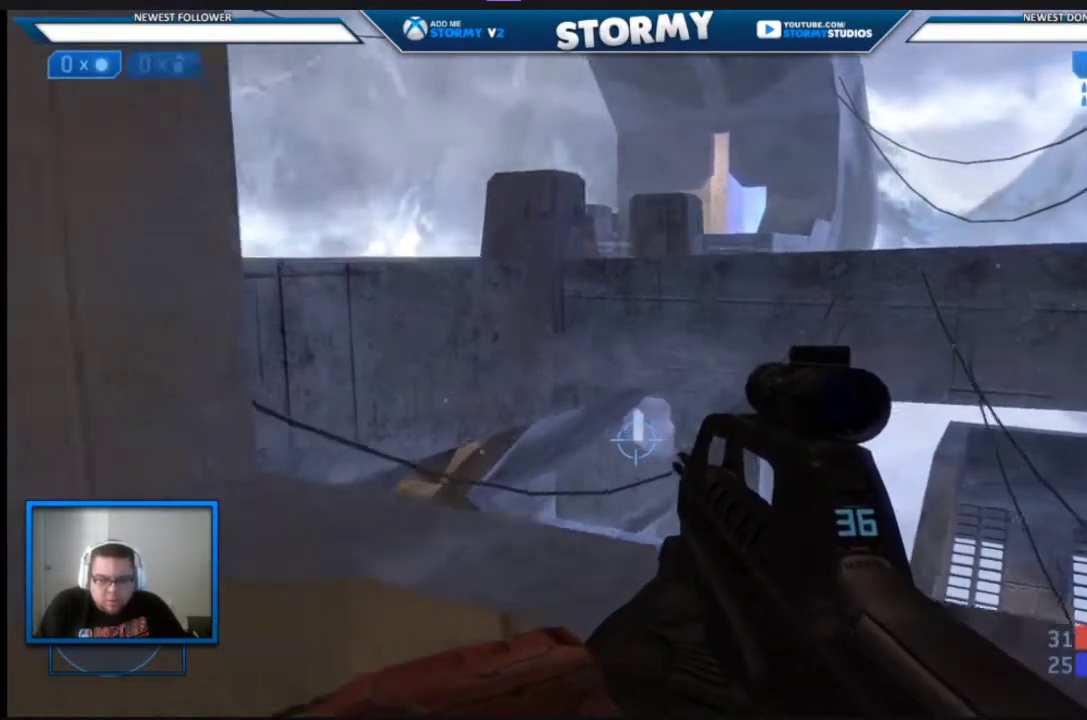
{"buttons": [], "left_stick": "up-left", "right_stick": "center", "events": [[117, "left_stick", "right"], [367, "left_stick", "up-left"]]}
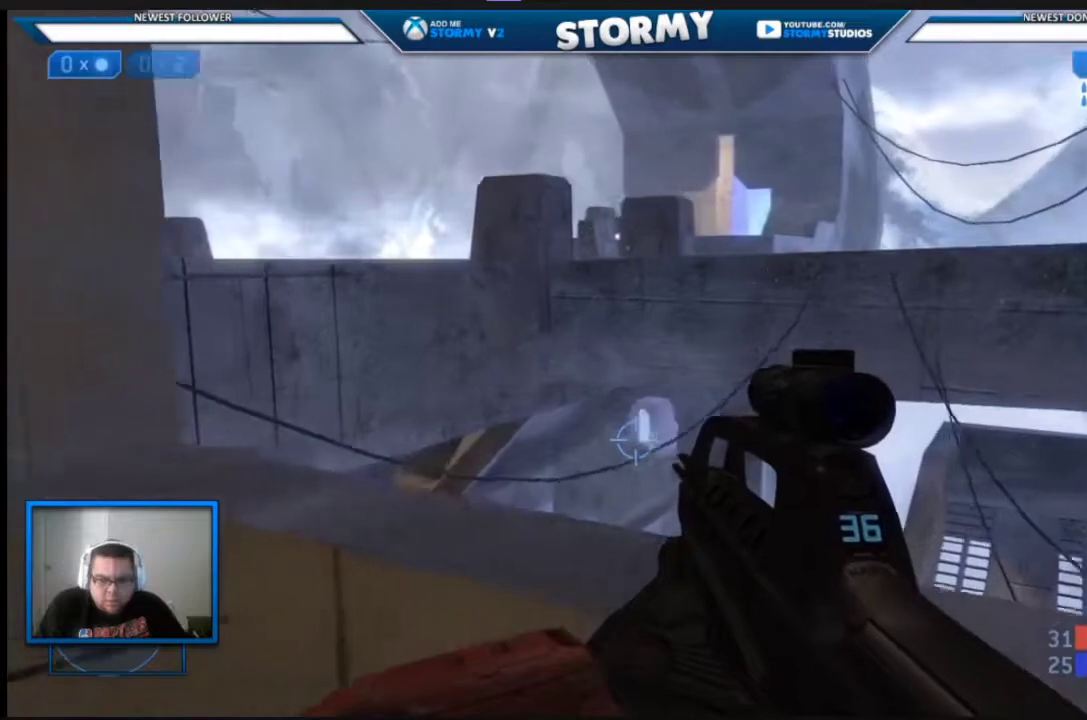
{"buttons": [], "left_stick": "down-right", "right_stick": "center", "events": [[183, "left_stick", "right"], [367, "left_stick", "down-right"]]}
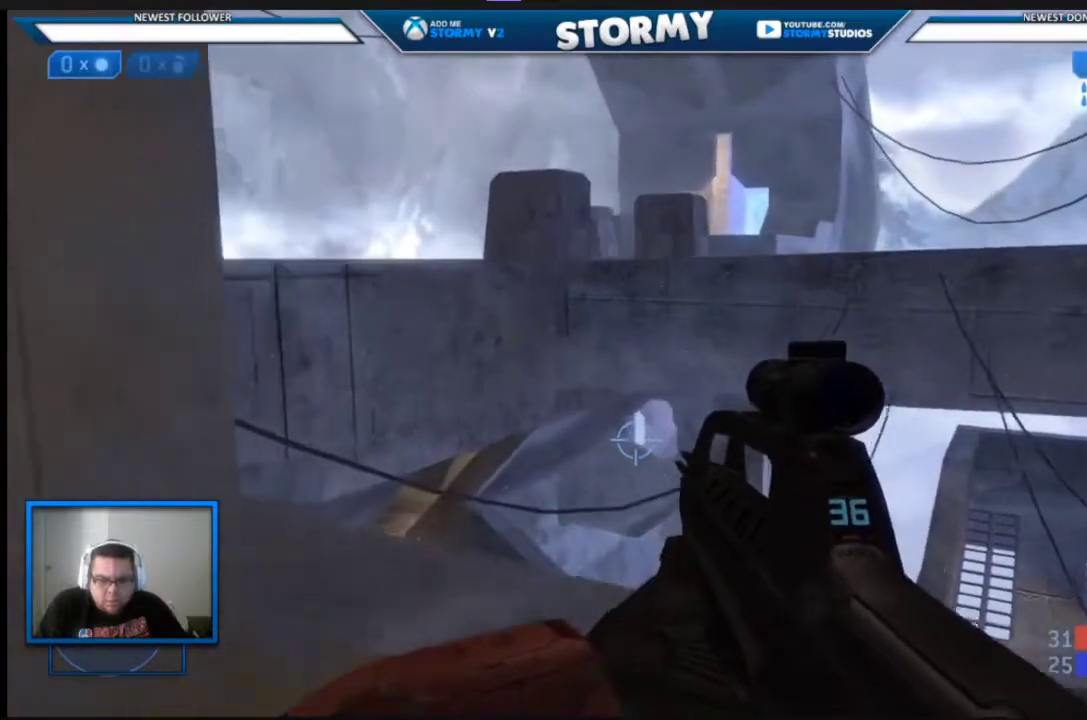
{"buttons": [], "left_stick": "up-left", "right_stick": "center", "events": [[183, "left_stick", "center"], [233, "left_stick", "up"], [483, "left_stick", "up-left"]]}
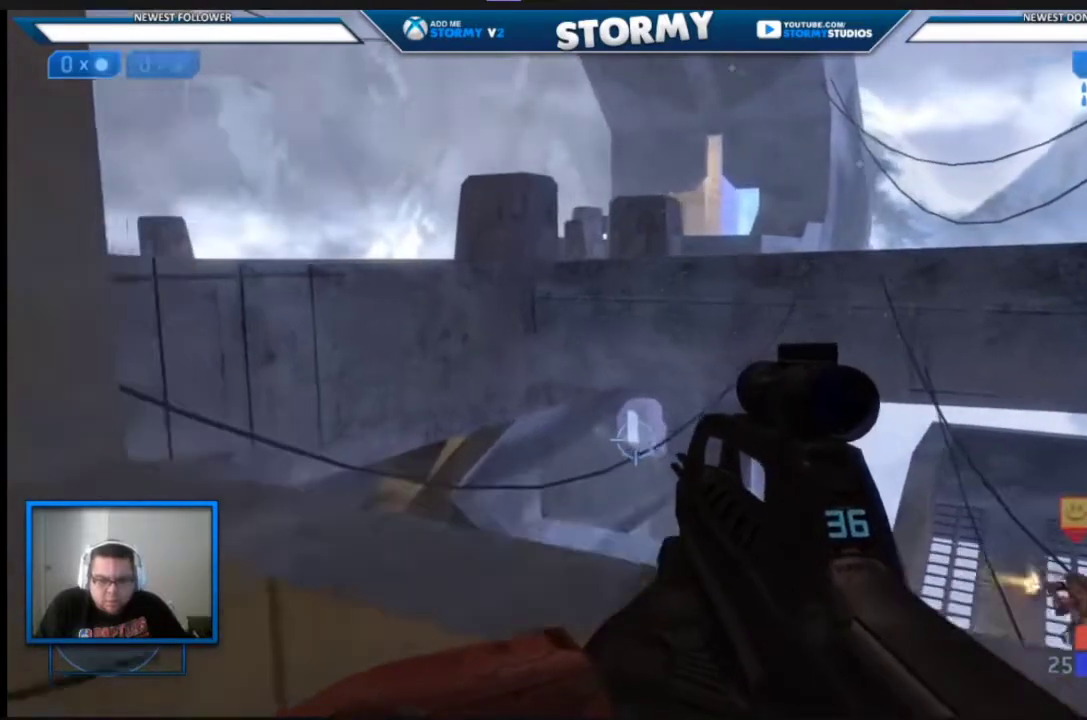
{"buttons": [], "left_stick": "center", "right_stick": "center", "events": [[333, "left_stick", "center"]]}
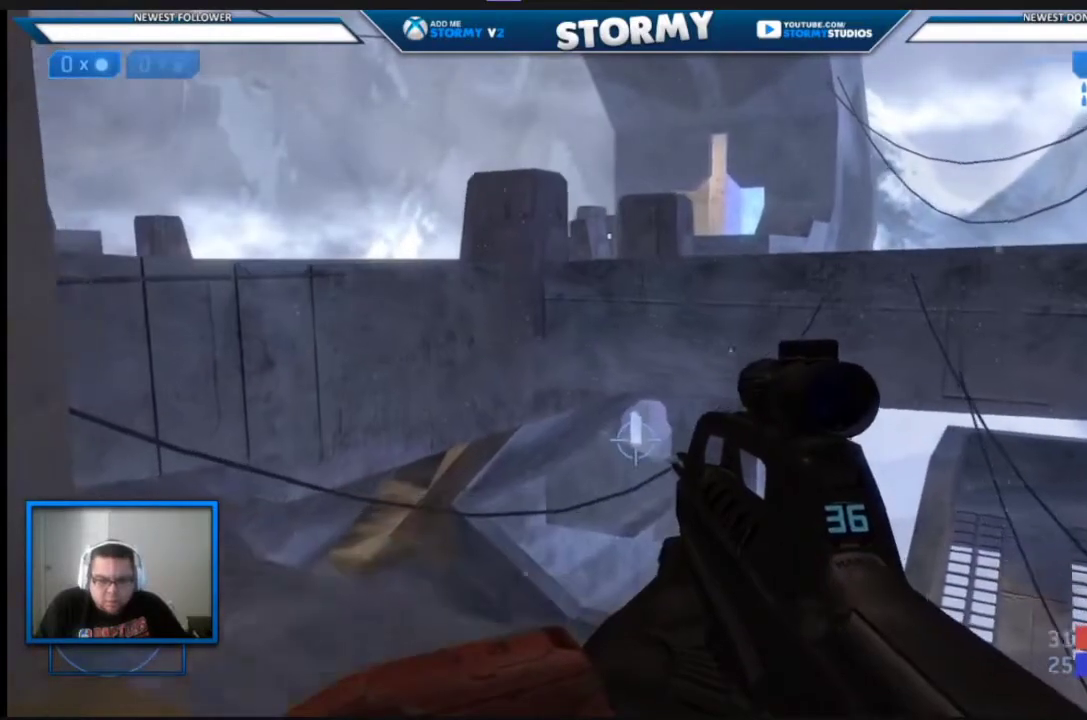
{"buttons": [], "left_stick": "up", "right_stick": "up-left", "events": [[117, "R3", "down"], [117, "left_stick", "down-right"], [150, "right_stick", "up-left"], [183, "R3", "up"], [333, "left_stick", "center"], [450, "left_stick", "up"]]}